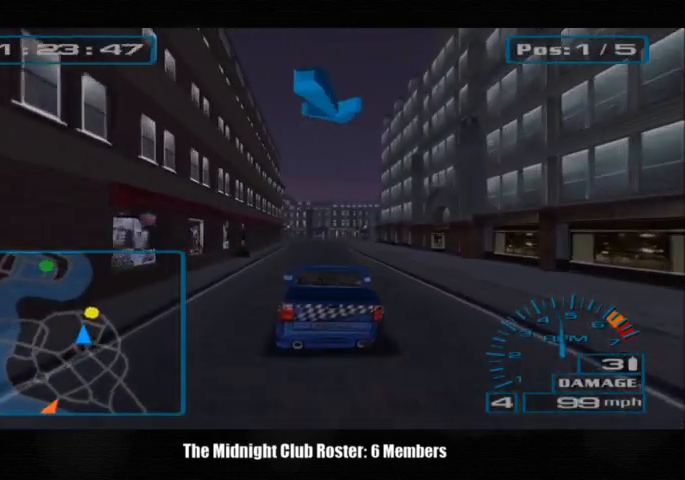
Gameplay with a controller (PlayStation layout); each line is a JSON object with the inputs held at the frame after it. "events" lists button and stick changes between this image and that frame as [ms after this image, input, new state], when the widget could be followed in between. Not read: R3.
{"buttons": [], "left_stick": "center", "right_stick": "up", "events": [[167, "left_stick", "right"], [333, "left_stick", "center"]]}
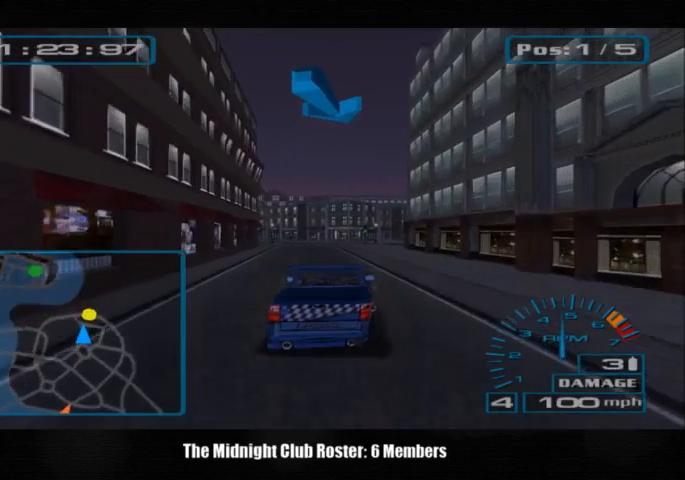
{"buttons": [], "left_stick": "left", "right_stick": "up", "events": [[67, "left_stick", "right"], [200, "left_stick", "center"], [400, "left_stick", "left"]]}
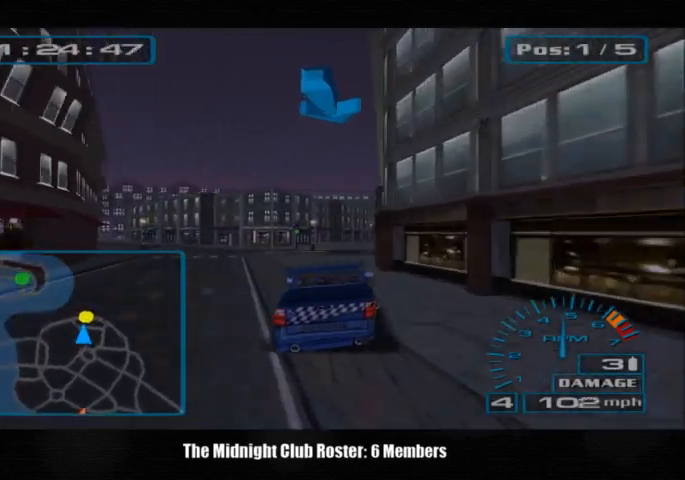
{"buttons": [], "left_stick": "center", "right_stick": "up", "events": [[100, "left_stick", "center"], [167, "left_stick", "right"], [300, "left_stick", "center"]]}
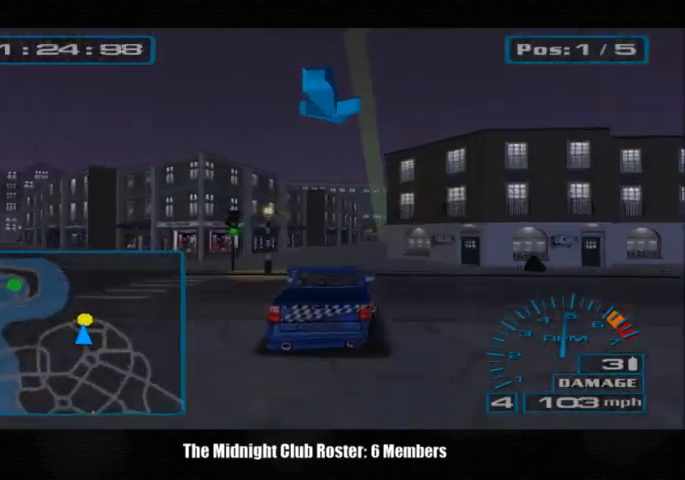
{"buttons": [], "left_stick": "center", "right_stick": "up", "events": []}
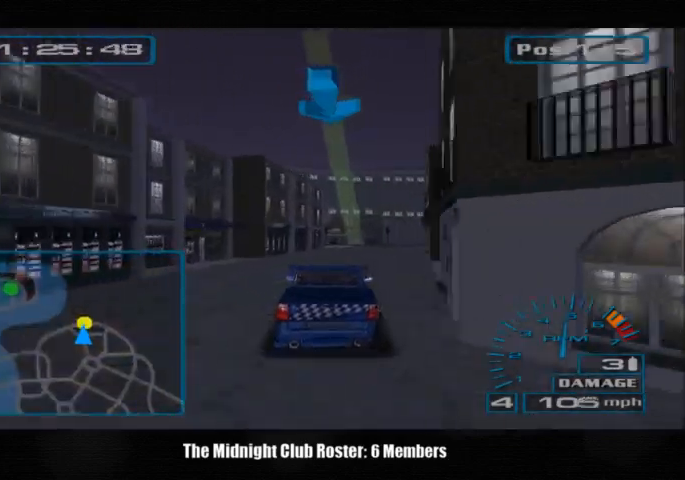
{"buttons": [], "left_stick": "center", "right_stick": "up", "events": []}
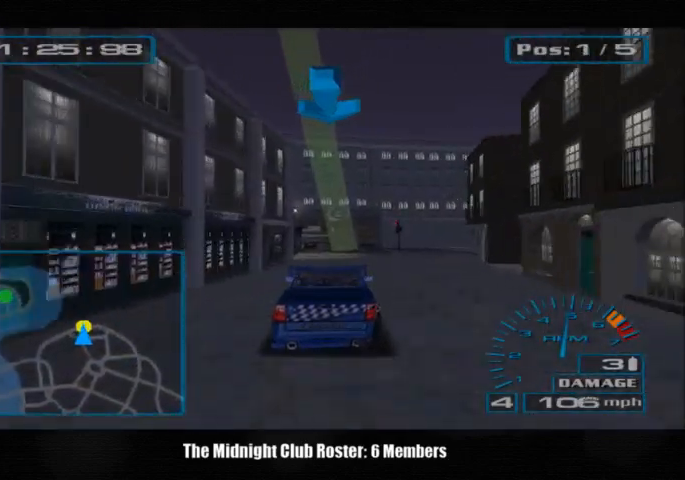
{"buttons": [], "left_stick": "left", "right_stick": "up", "events": [[467, "left_stick", "left"]]}
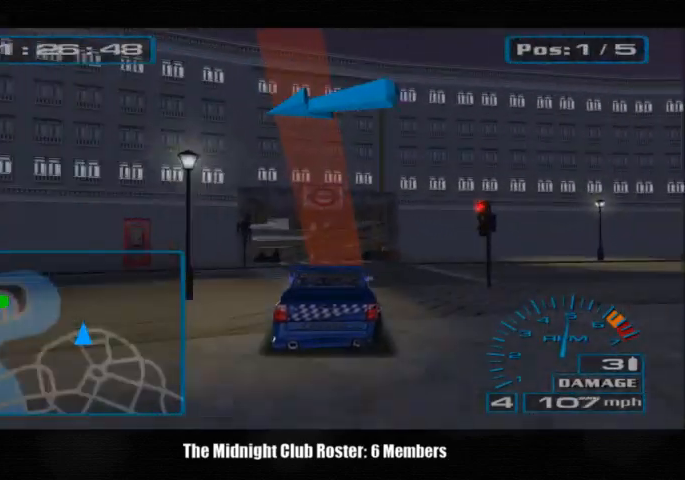
{"buttons": [], "left_stick": "left", "right_stick": "up", "events": []}
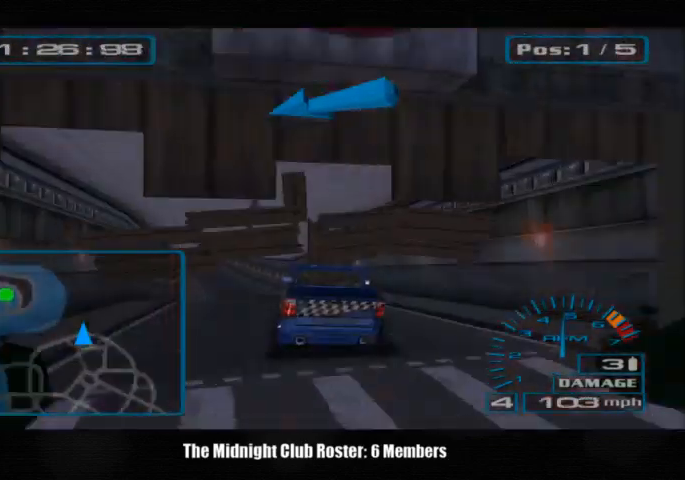
{"buttons": [], "left_stick": "left", "right_stick": "up", "events": []}
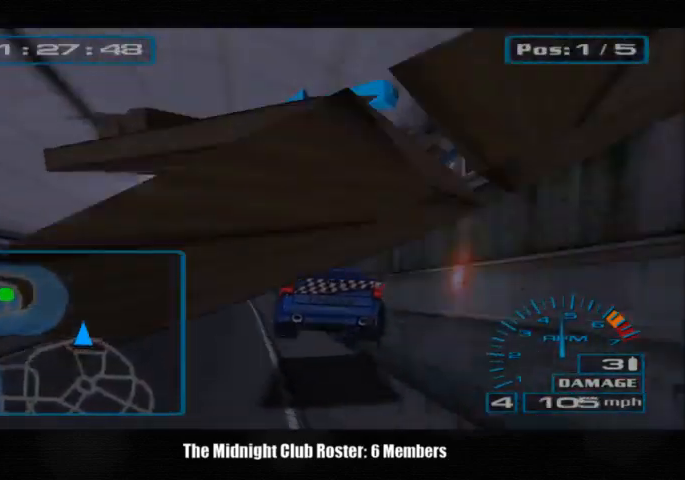
{"buttons": [], "left_stick": "left", "right_stick": "up", "events": []}
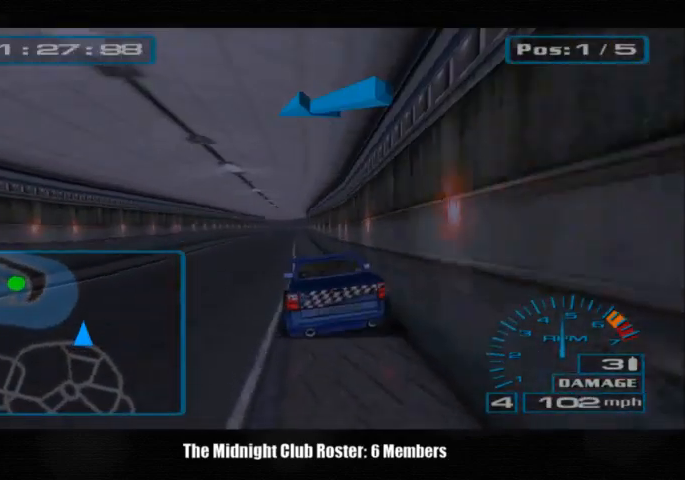
{"buttons": [], "left_stick": "left", "right_stick": "up", "events": []}
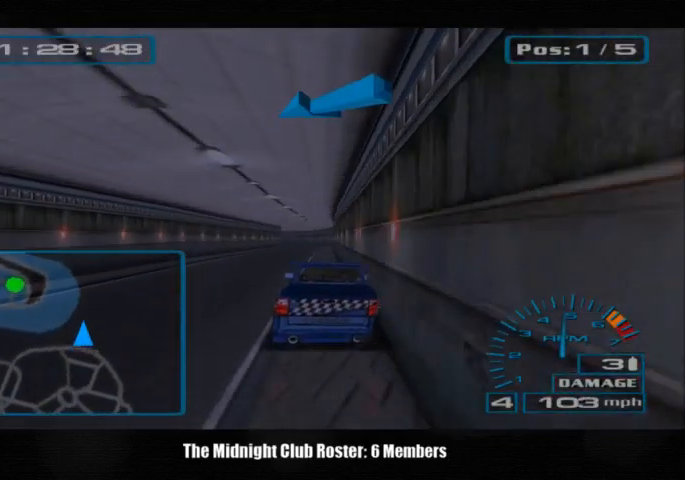
{"buttons": [], "left_stick": "left", "right_stick": "up", "events": []}
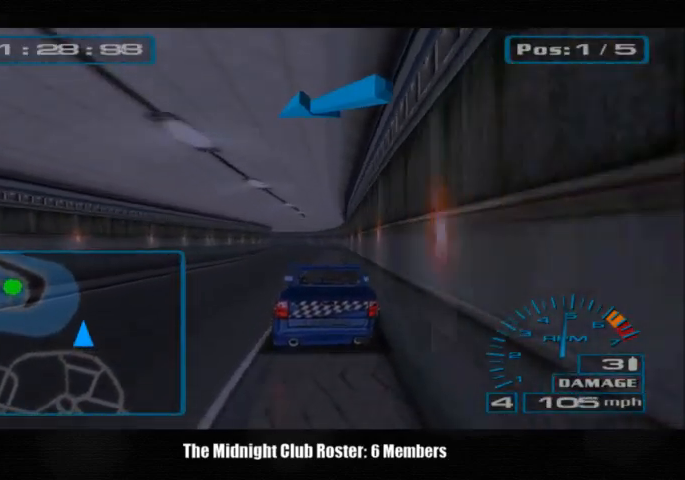
{"buttons": [], "left_stick": "center", "right_stick": "up", "events": [[167, "left_stick", "center"]]}
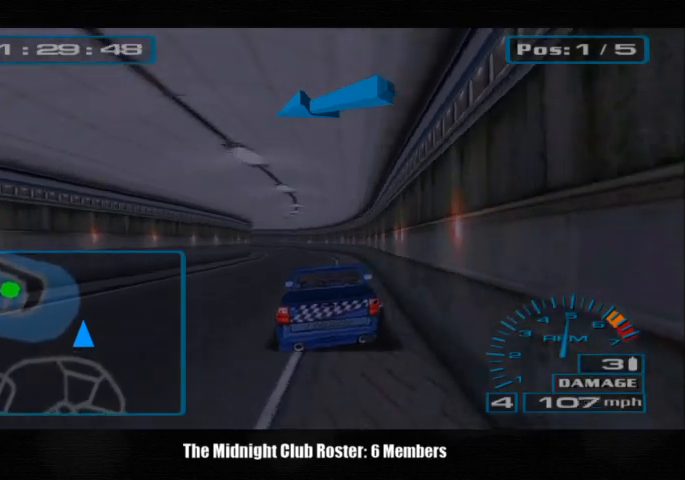
{"buttons": [], "left_stick": "center", "right_stick": "up", "events": [[367, "left_stick", "left"], [500, "left_stick", "center"]]}
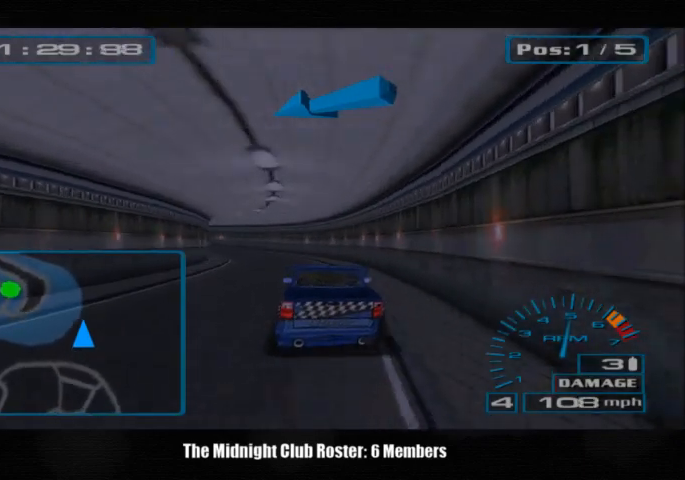
{"buttons": [], "left_stick": "left", "right_stick": "up", "events": [[167, "left_stick", "up-left"], [267, "left_stick", "left"]]}
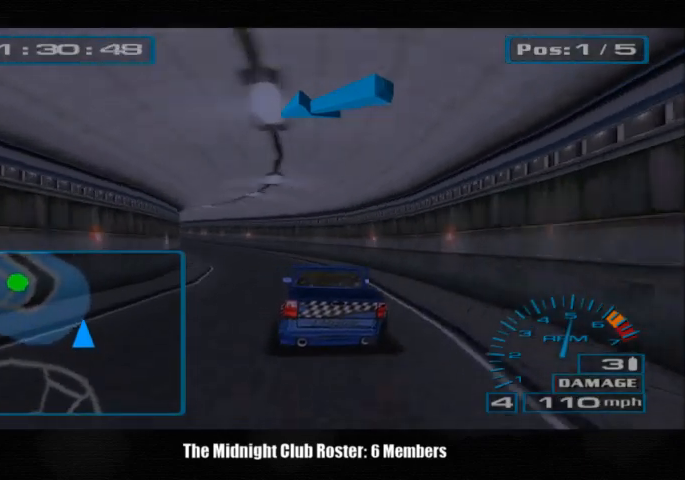
{"buttons": [], "left_stick": "center", "right_stick": "up", "events": [[500, "left_stick", "center"]]}
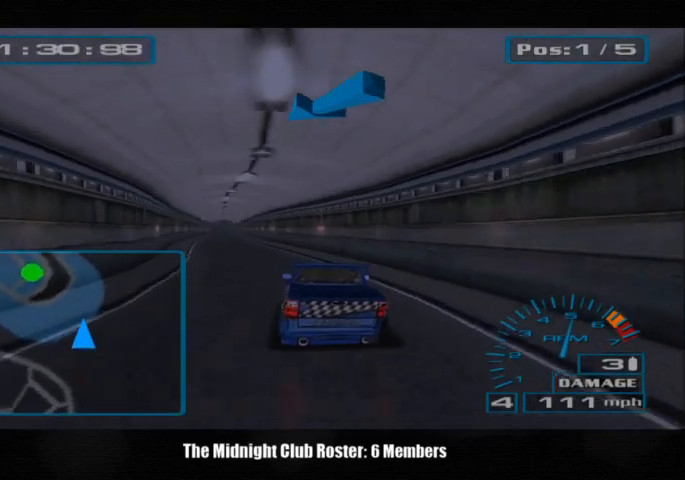
{"buttons": [], "left_stick": "left", "right_stick": "up", "events": [[200, "left_stick", "left"], [333, "left_stick", "center"], [467, "left_stick", "left"]]}
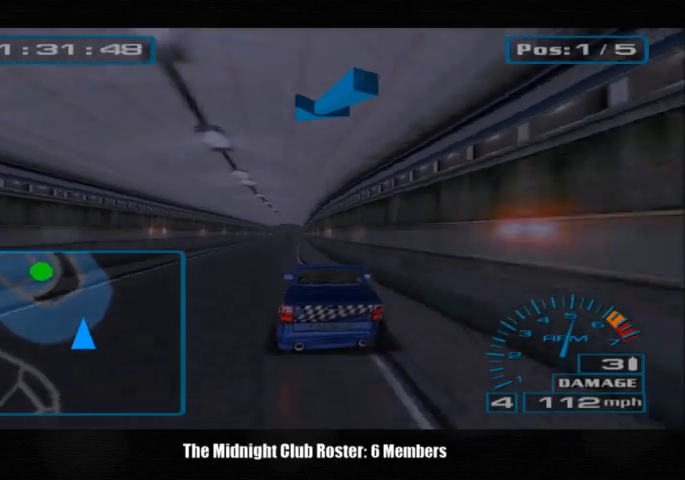
{"buttons": [], "left_stick": "center", "right_stick": "up", "events": [[100, "left_stick", "center"]]}
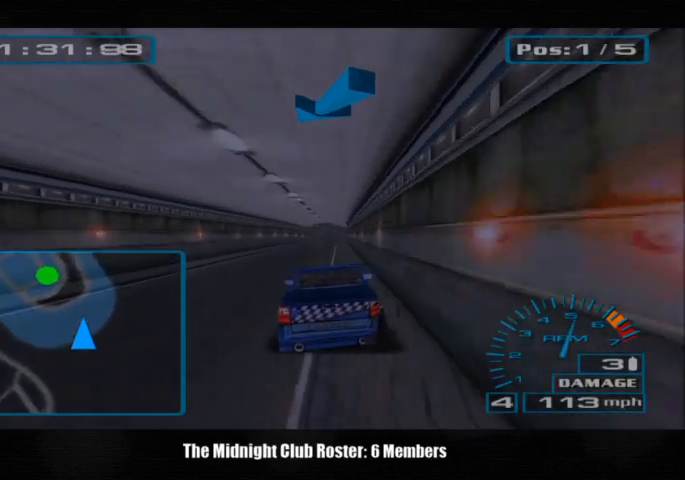
{"buttons": [], "left_stick": "center", "right_stick": "up", "events": []}
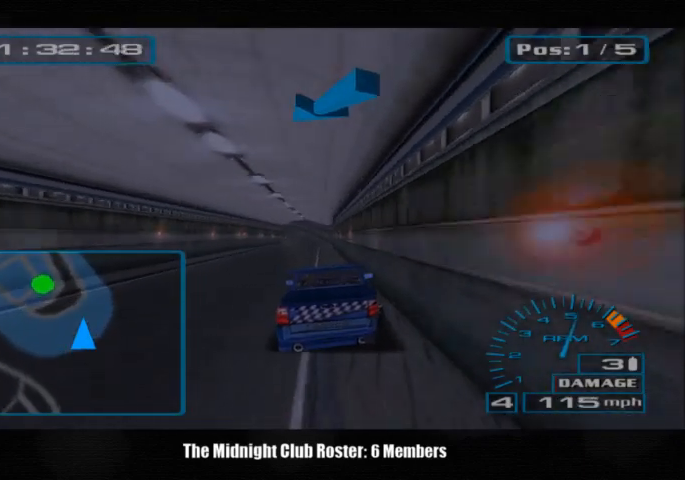
{"buttons": [], "left_stick": "center", "right_stick": "up", "events": []}
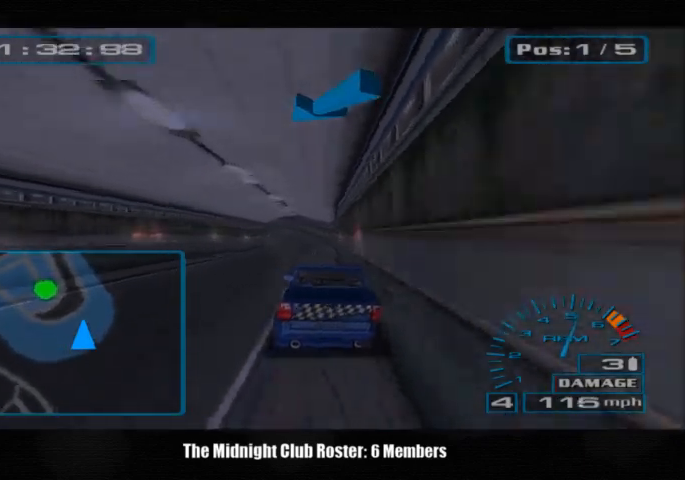
{"buttons": [], "left_stick": "center", "right_stick": "up", "events": []}
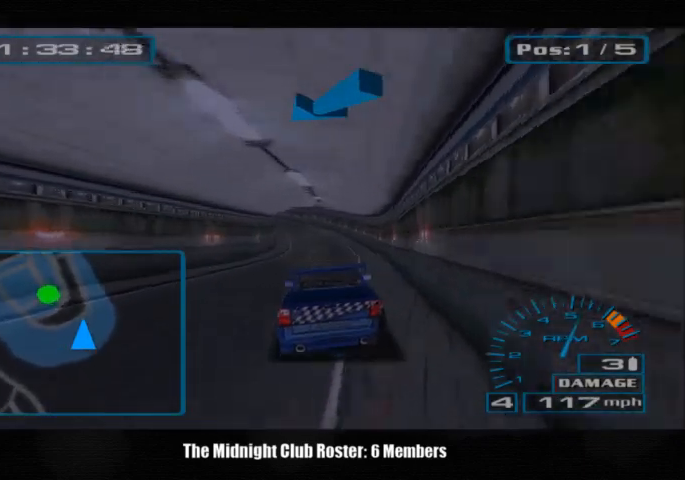
{"buttons": [], "left_stick": "left", "right_stick": "up", "events": [[467, "left_stick", "left"]]}
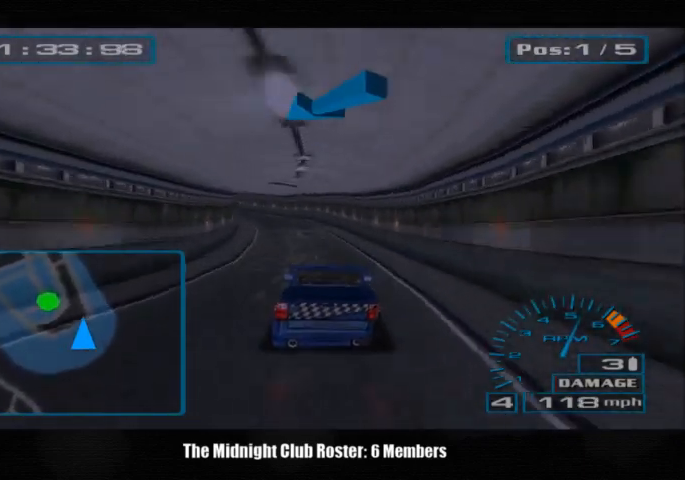
{"buttons": [], "left_stick": "center", "right_stick": "up", "events": [[500, "left_stick", "center"]]}
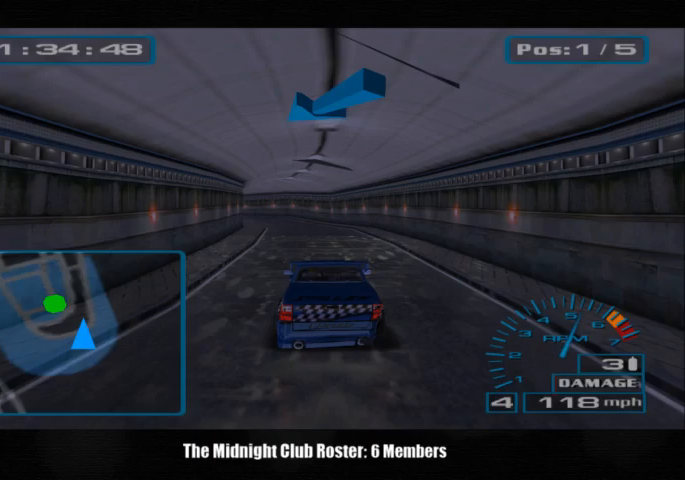
{"buttons": [], "left_stick": "left", "right_stick": "up", "events": [[67, "left_stick", "left"]]}
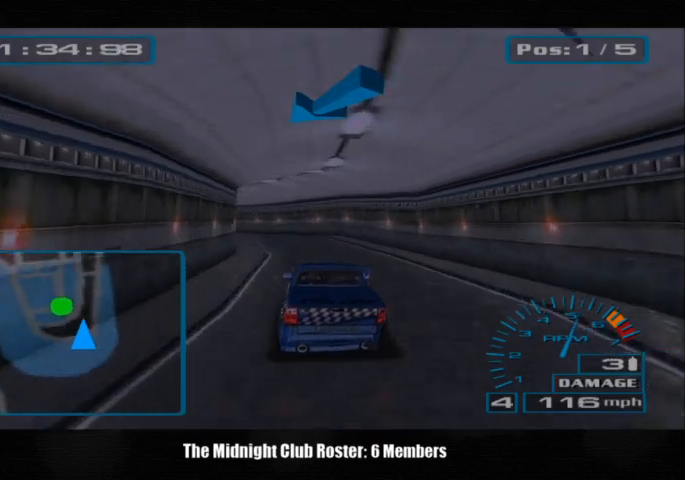
{"buttons": [], "left_stick": "left", "right_stick": "up", "events": []}
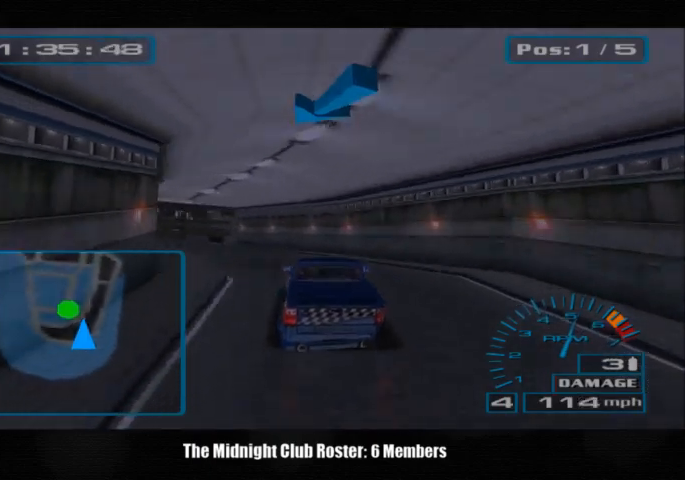
{"buttons": [], "left_stick": "left", "right_stick": "up", "events": []}
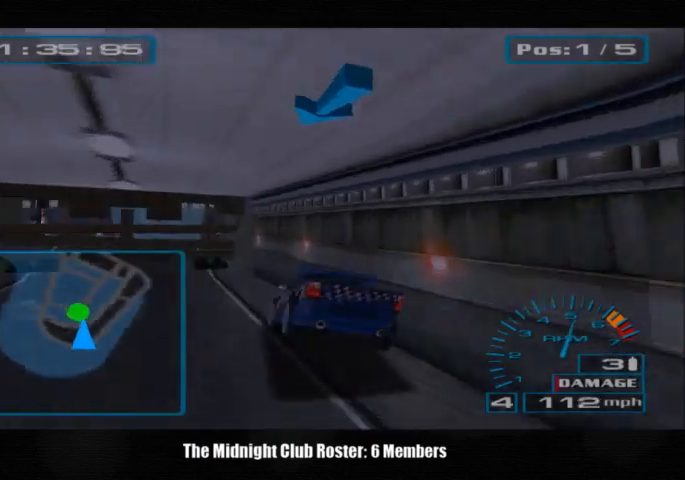
{"buttons": [], "left_stick": "left", "right_stick": "up", "events": []}
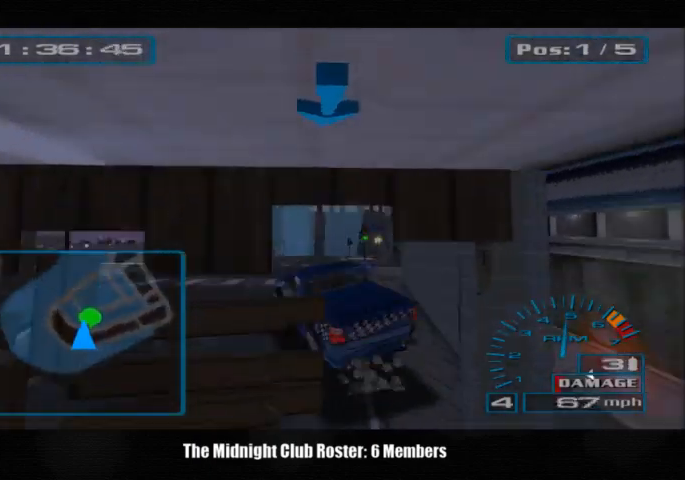
{"buttons": [], "left_stick": "right", "right_stick": "up", "events": [[133, "left_stick", "right"]]}
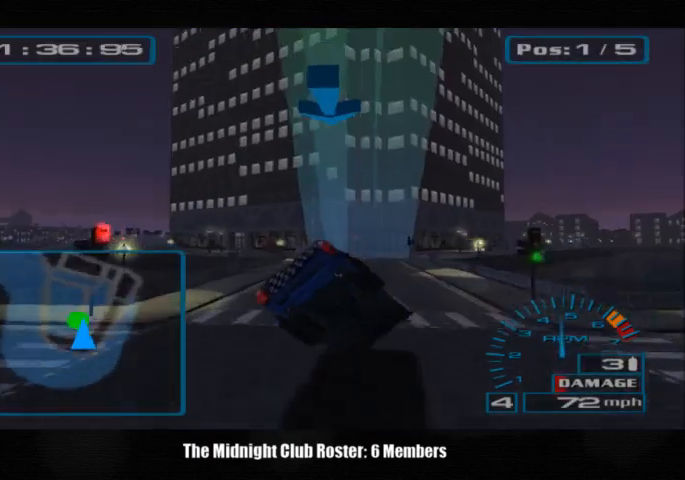
{"buttons": [], "left_stick": "right", "right_stick": "up", "events": [[67, "left_stick", "center"], [467, "left_stick", "right"]]}
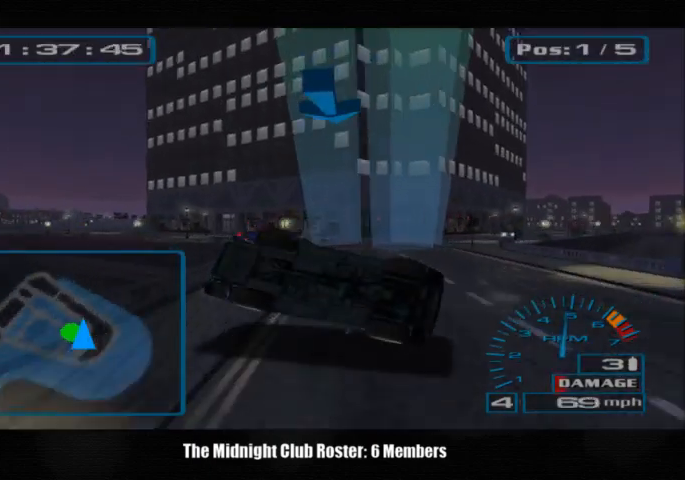
{"buttons": [], "left_stick": "right", "right_stick": "up", "events": [[100, "left_stick", "center"], [300, "left_stick", "right"]]}
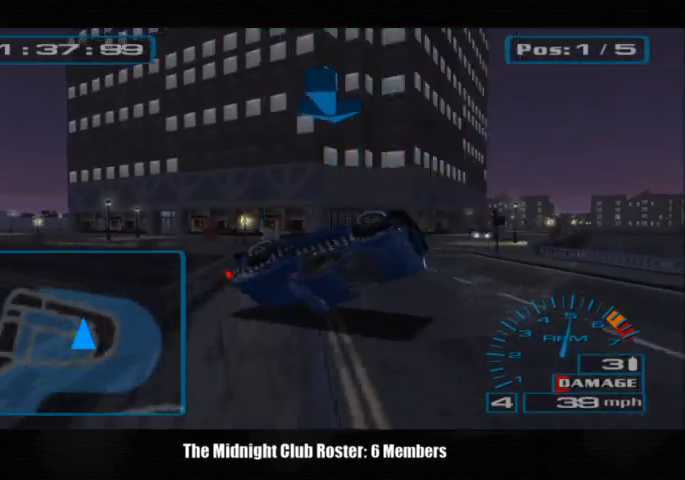
{"buttons": [], "left_stick": "center", "right_stick": "center", "events": [[200, "left_stick", "center"], [267, "left_stick", "left"], [433, "left_stick", "center"], [500, "right_stick", "center"]]}